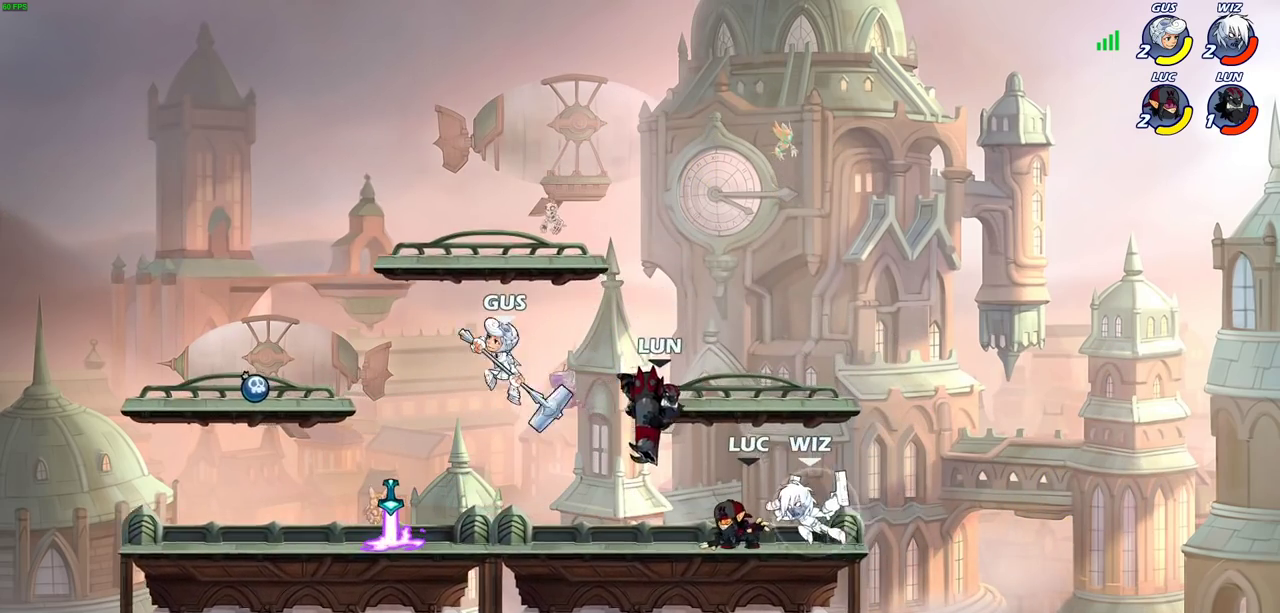
Gameplay with a controller (PlayStation layout); each line is a JSON object with the inputs held at the frame after it (dt_ms = milliseconds from this image to that frame). "events" lists button and stick changes between this image and that frame as [ms after this image, input, new state], when the widget could be followed in between. Not read: R3 right_stick.
{"dt_ms": 700, "buttons": [], "left_stick": "center", "events": [[267, "left_stick", "down-left"], [300, "SQUARE", "down"], [383, "SQUARE", "up"], [483, "left_stick", "center"]]}
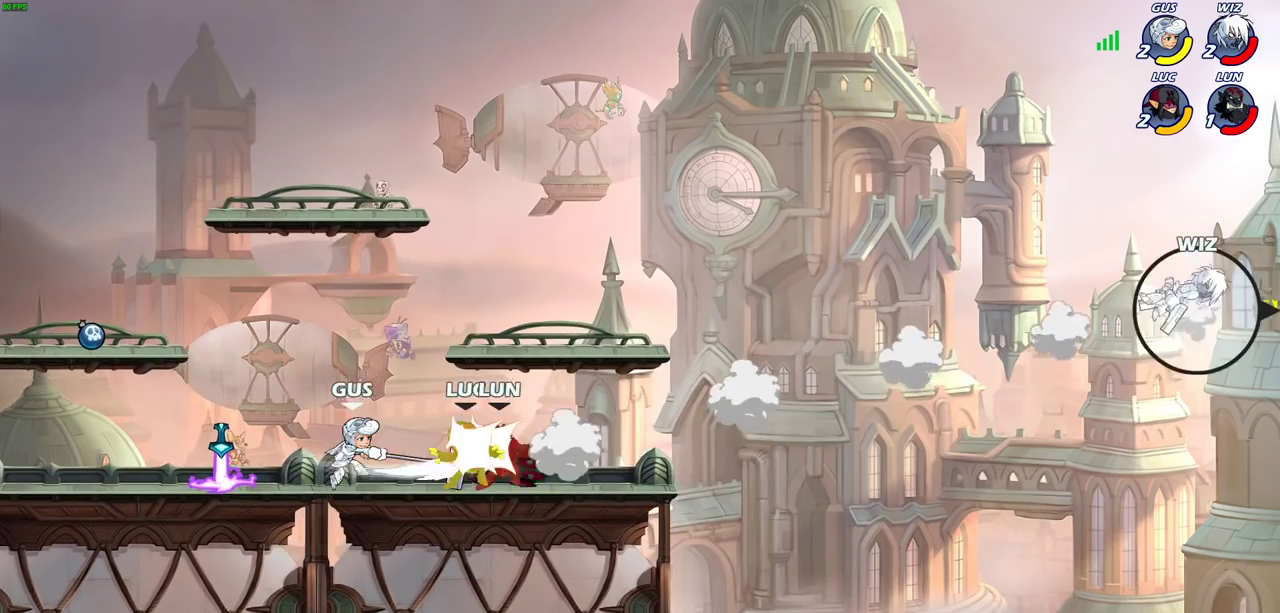
{"dt_ms": 400, "buttons": [], "left_stick": "left", "events": [[117, "left_stick", "up-left"], [150, "CROSS", "down"], [233, "R2", "down"], [317, "CROSS", "up"], [317, "R2", "up"], [350, "left_stick", "left"]]}
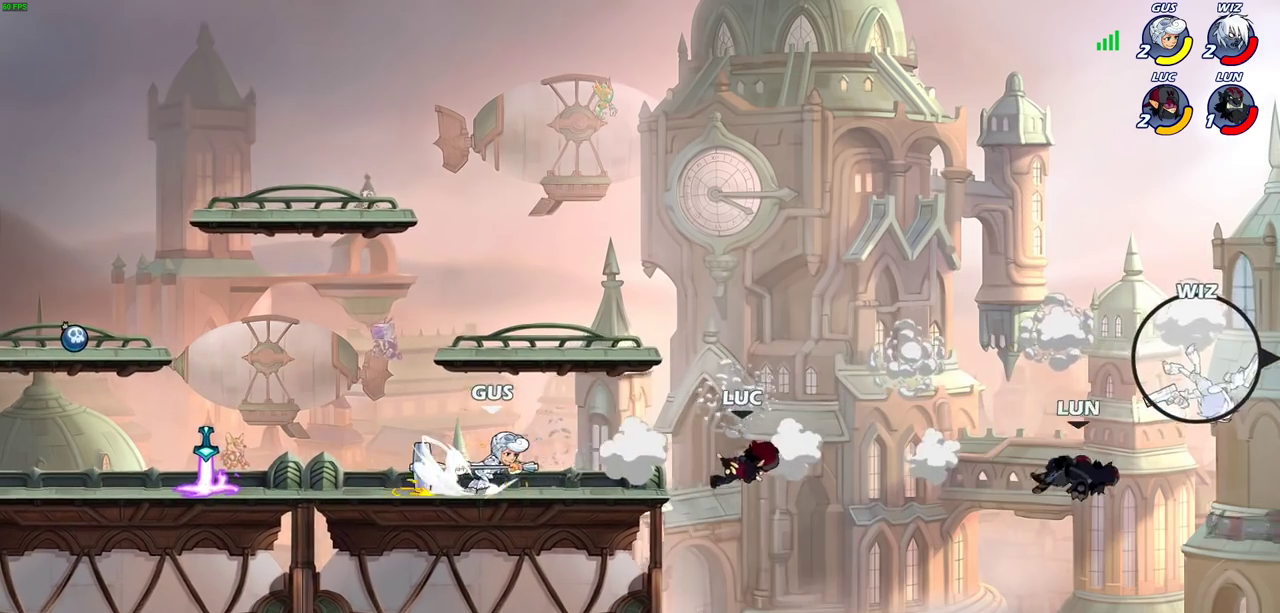
{"dt_ms": 300, "buttons": [], "left_stick": "left", "events": [[83, "R2", "down"], [233, "R2", "up"]]}
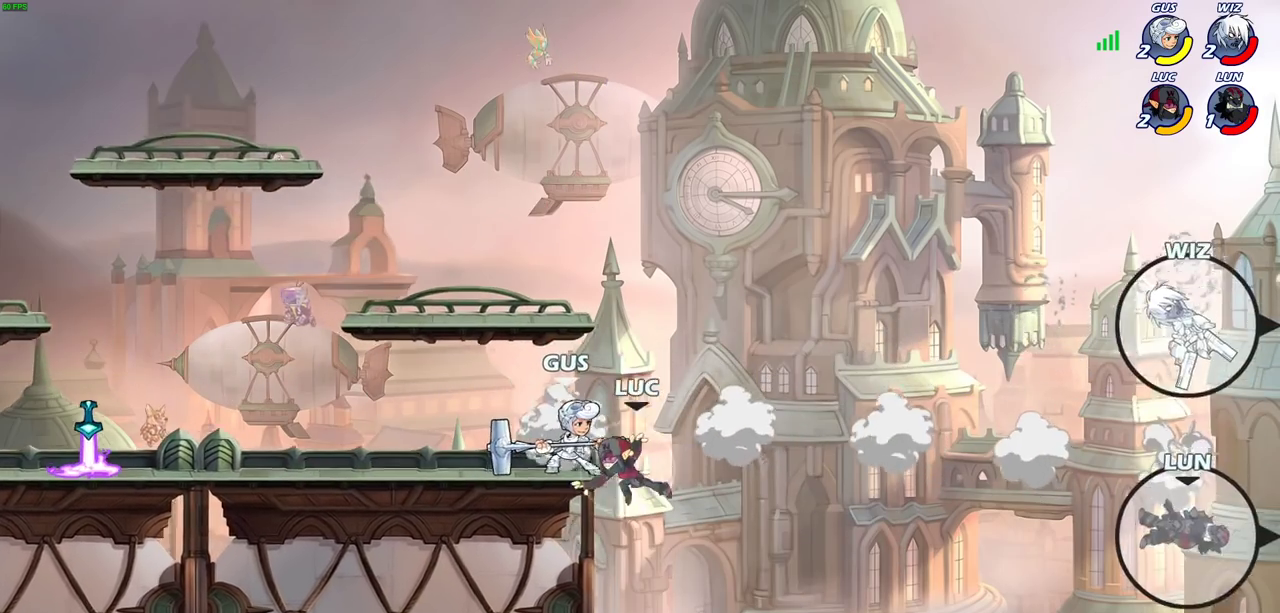
{"dt_ms": 800, "buttons": [], "left_stick": "up-left", "events": [[17, "R2", "down"], [150, "R2", "up"], [150, "left_stick", "down-left"], [383, "left_stick", "right"], [467, "left_stick", "left"], [550, "CROSS", "down"], [600, "CIRCLE", "down"], [617, "CROSS", "up"], [700, "left_stick", "up-left"], [733, "CIRCLE", "up"]]}
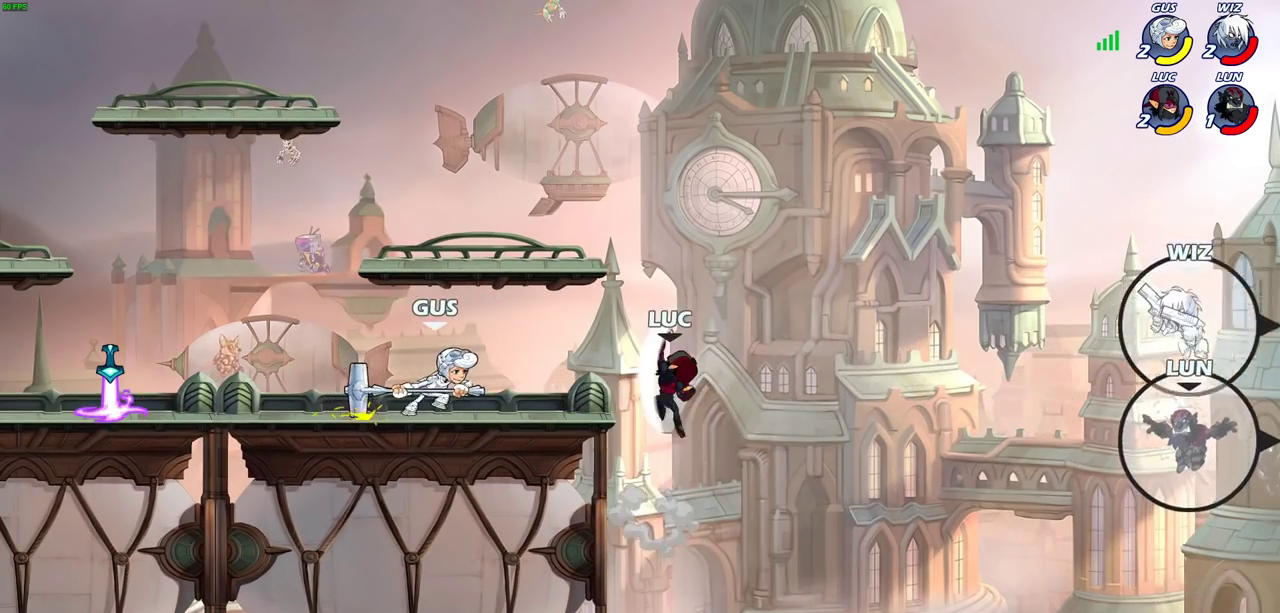
{"dt_ms": 400, "buttons": [], "left_stick": "up-left", "events": []}
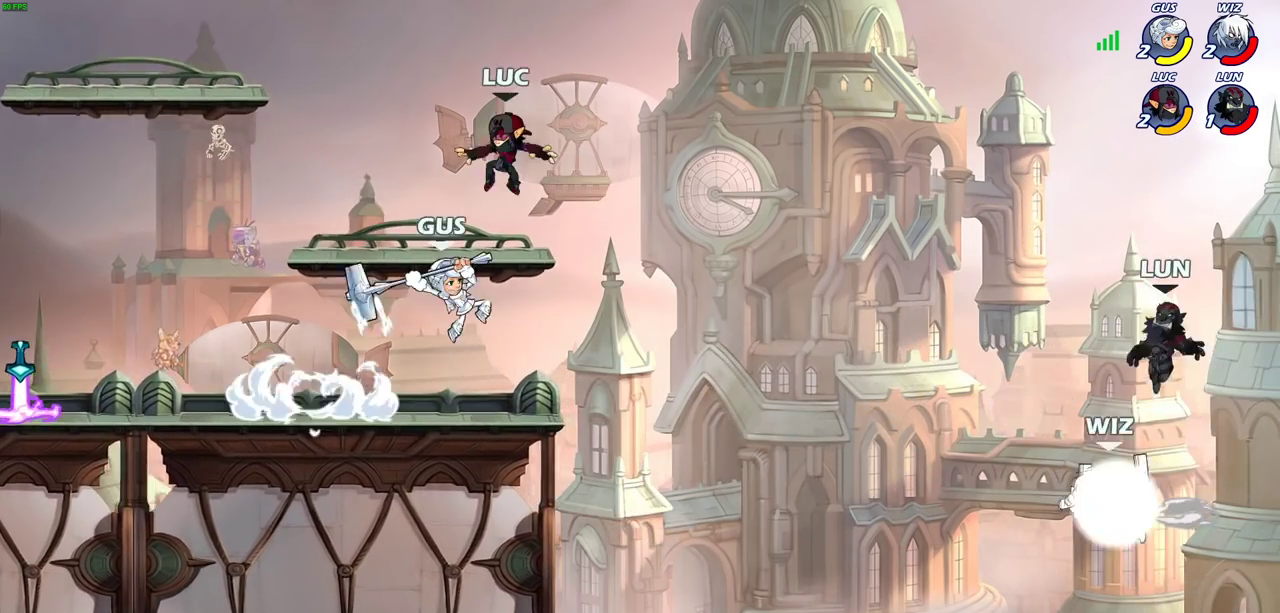
{"dt_ms": 400, "buttons": [], "left_stick": "down-left", "events": [[83, "CROSS", "down"], [217, "CROSS", "up"], [233, "left_stick", "left"], [300, "left_stick", "down-left"]]}
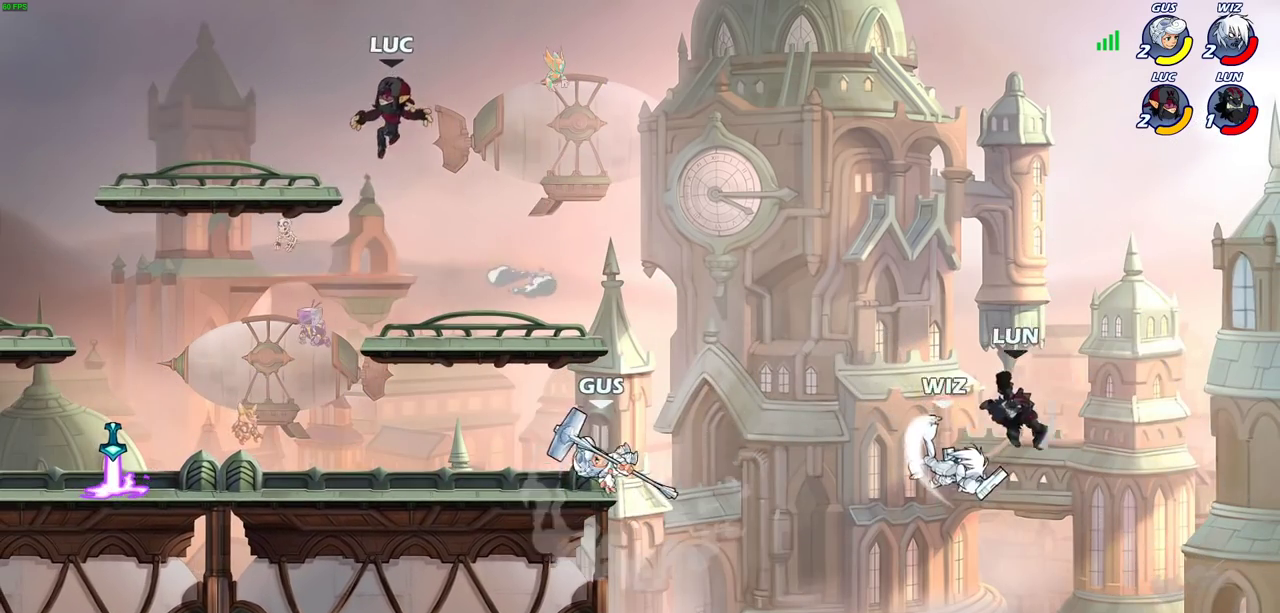
{"dt_ms": 600, "buttons": ["R1"], "left_stick": "left", "events": [[317, "left_stick", "left"], [517, "R1", "down"]]}
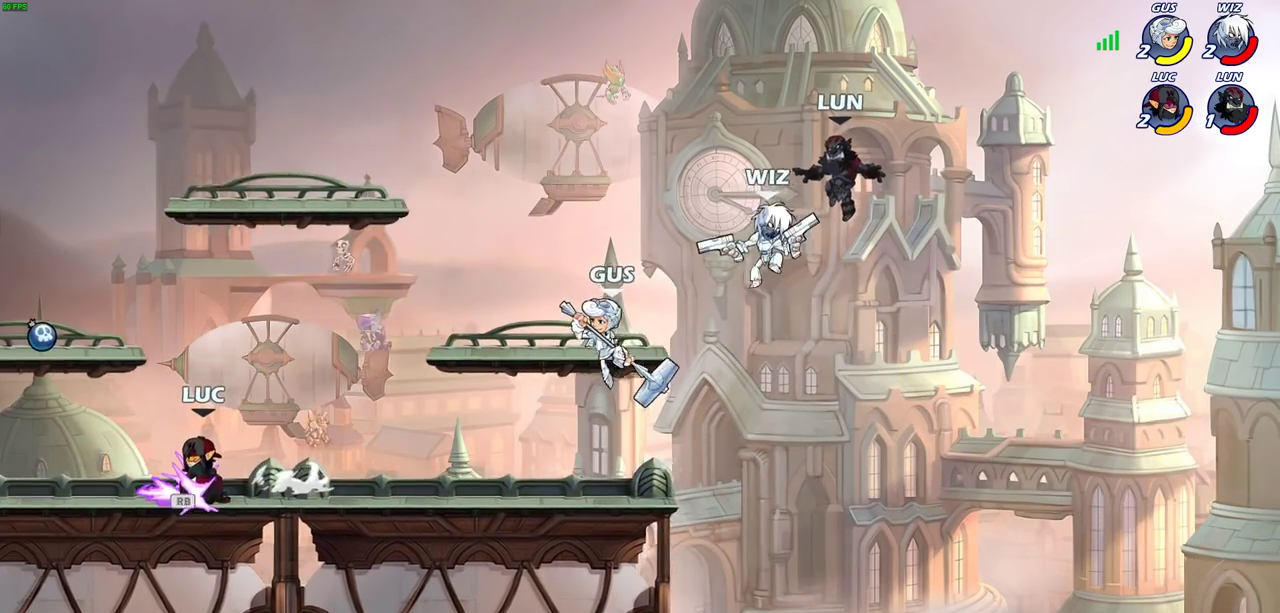
{"dt_ms": 500, "buttons": [], "left_stick": "right", "events": [[50, "R1", "up"], [150, "left_stick", "up-right"], [217, "left_stick", "right"], [283, "R2", "down"], [450, "R2", "up"]]}
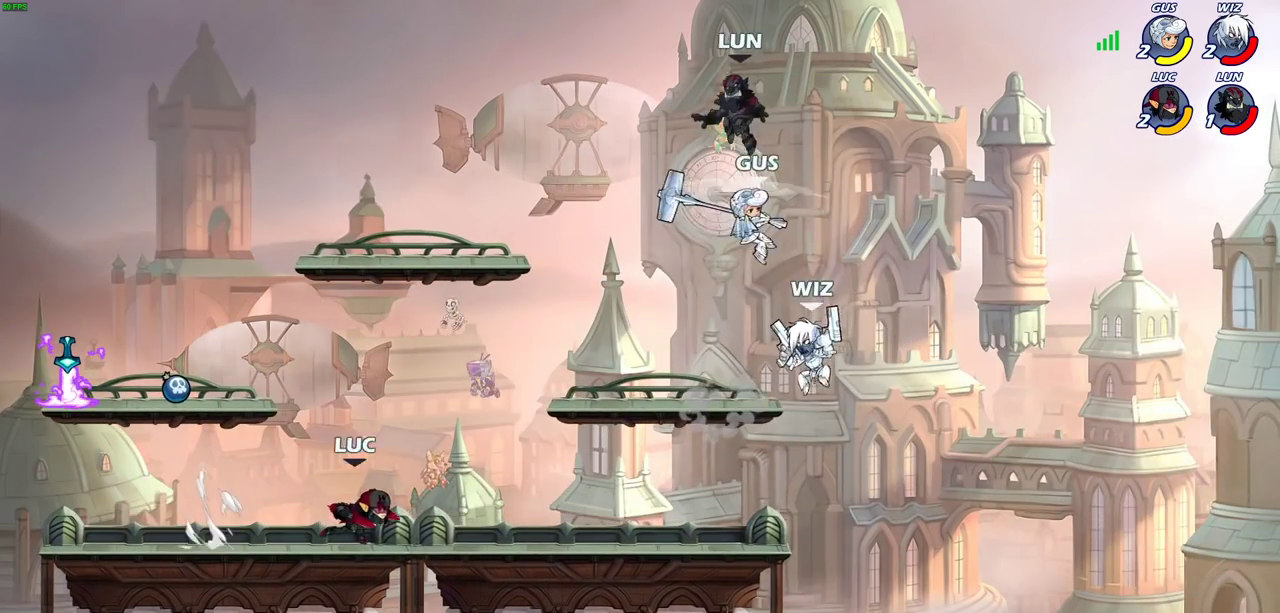
{"dt_ms": 500, "buttons": [], "left_stick": "center", "events": [[200, "R2", "down"], [217, "left_stick", "up-right"], [267, "CIRCLE", "down"], [283, "left_stick", "center"], [317, "R2", "up"], [333, "CIRCLE", "up"]]}
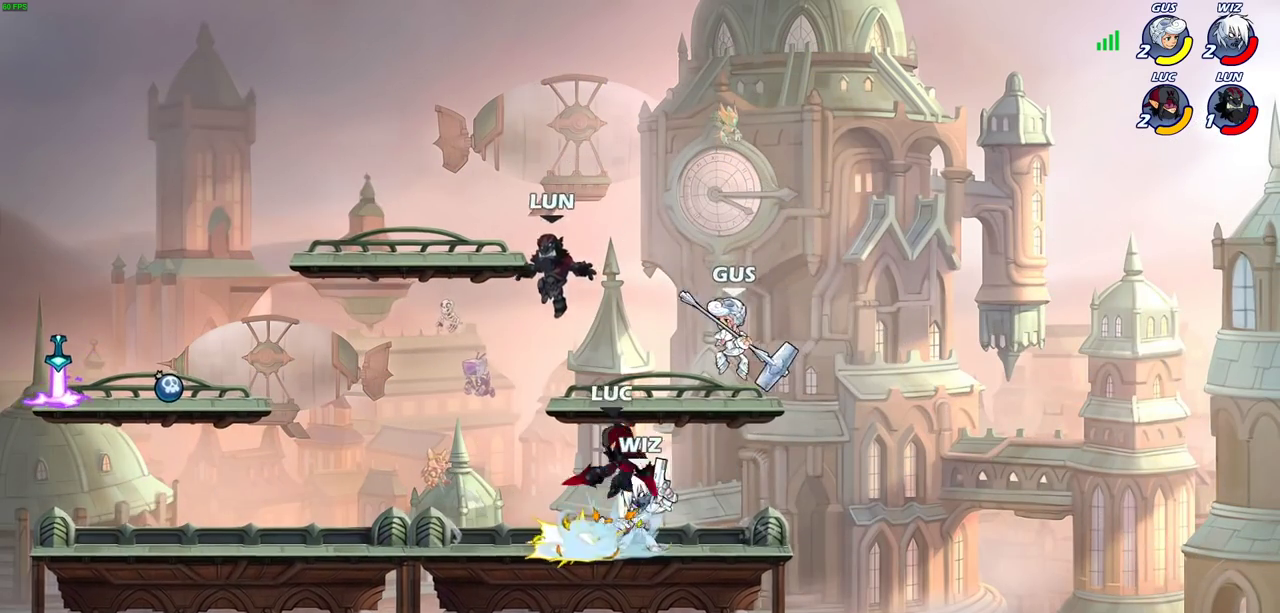
{"dt_ms": 300, "buttons": [], "left_stick": "center", "events": []}
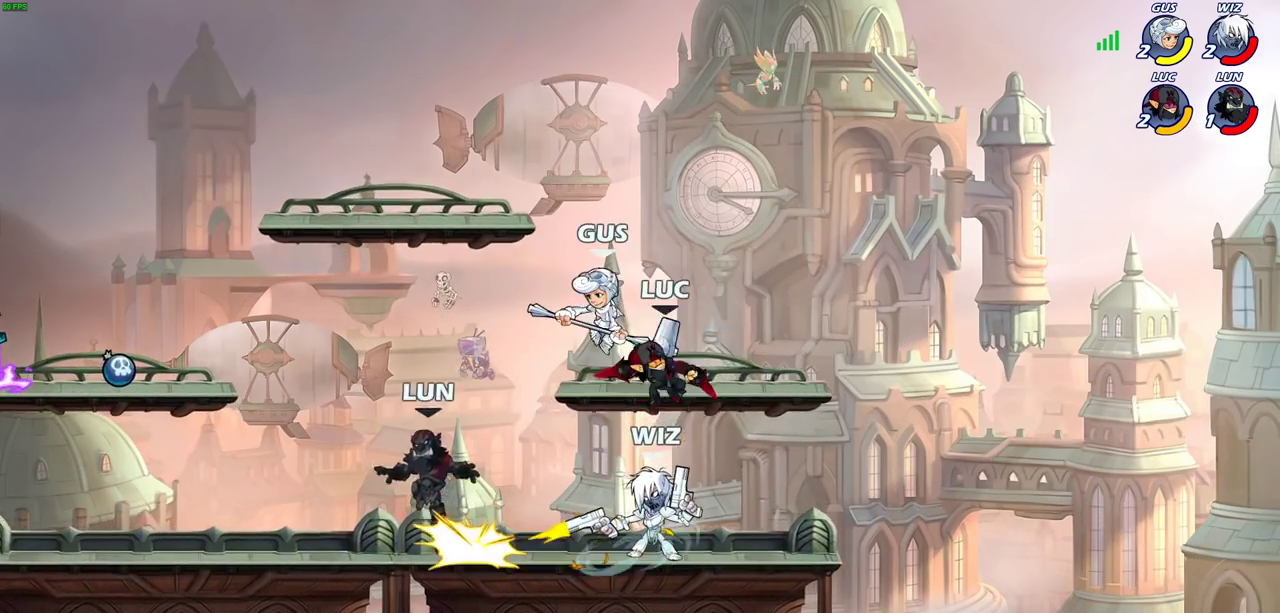
{"dt_ms": 700, "buttons": [], "left_stick": "left", "events": [[267, "left_stick", "right"], [467, "CROSS", "down"], [517, "left_stick", "up-right"], [617, "CROSS", "up"], [617, "left_stick", "up-left"], [667, "left_stick", "left"]]}
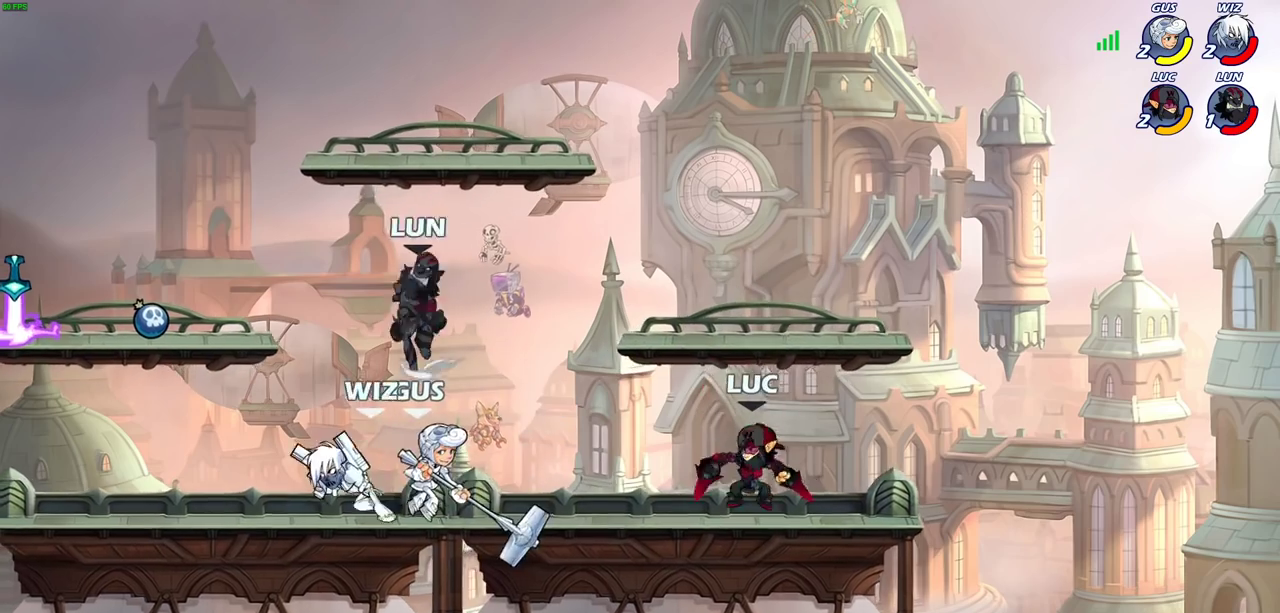
{"dt_ms": 500, "buttons": [], "left_stick": "center", "events": [[67, "left_stick", "down-left"], [167, "left_stick", "left"], [200, "CROSS", "down"], [250, "SQUARE", "down"], [267, "CROSS", "up"], [383, "SQUARE", "up"], [383, "left_stick", "center"]]}
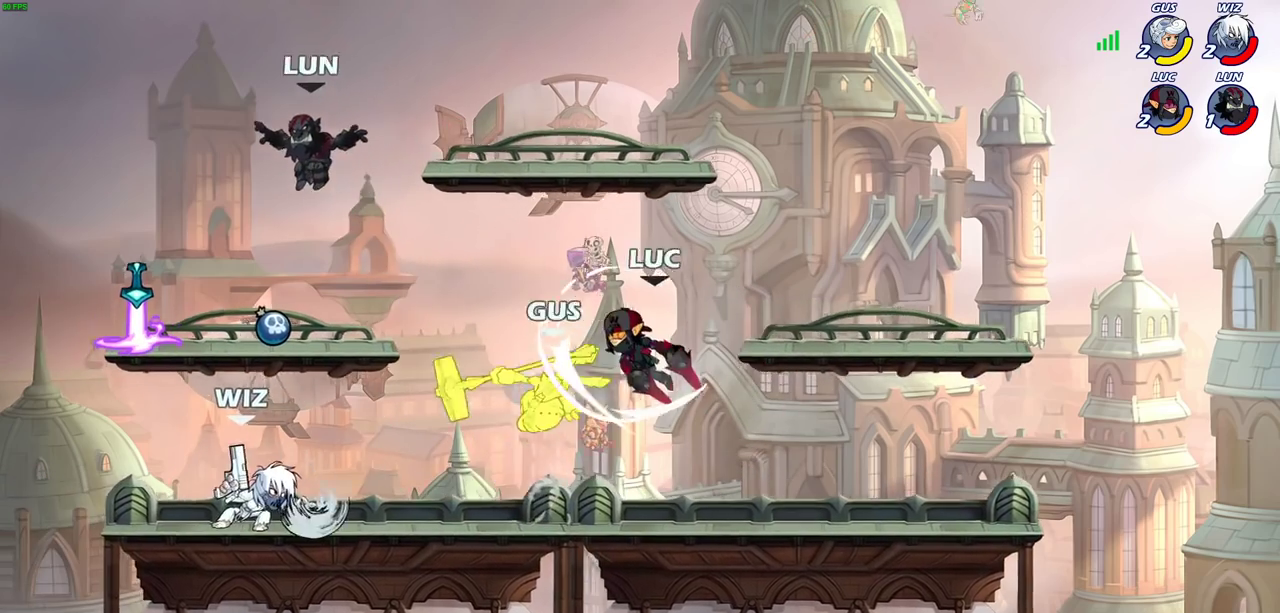
{"dt_ms": 300, "buttons": [], "left_stick": "right", "events": [[300, "left_stick", "right"]]}
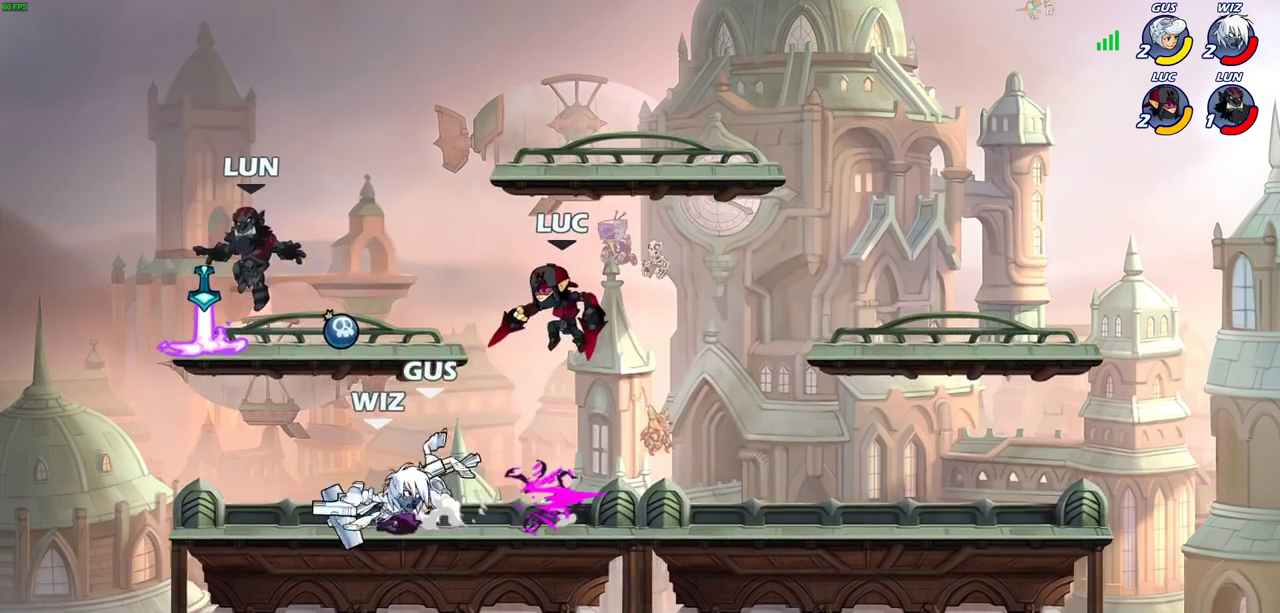
{"dt_ms": 800, "buttons": [], "left_stick": "center", "events": [[17, "CROSS", "down"], [83, "left_stick", "up-right"], [150, "CROSS", "up"], [217, "left_stick", "down"], [350, "left_stick", "down-right"], [383, "SQUARE", "down"], [483, "SQUARE", "up"], [533, "left_stick", "center"]]}